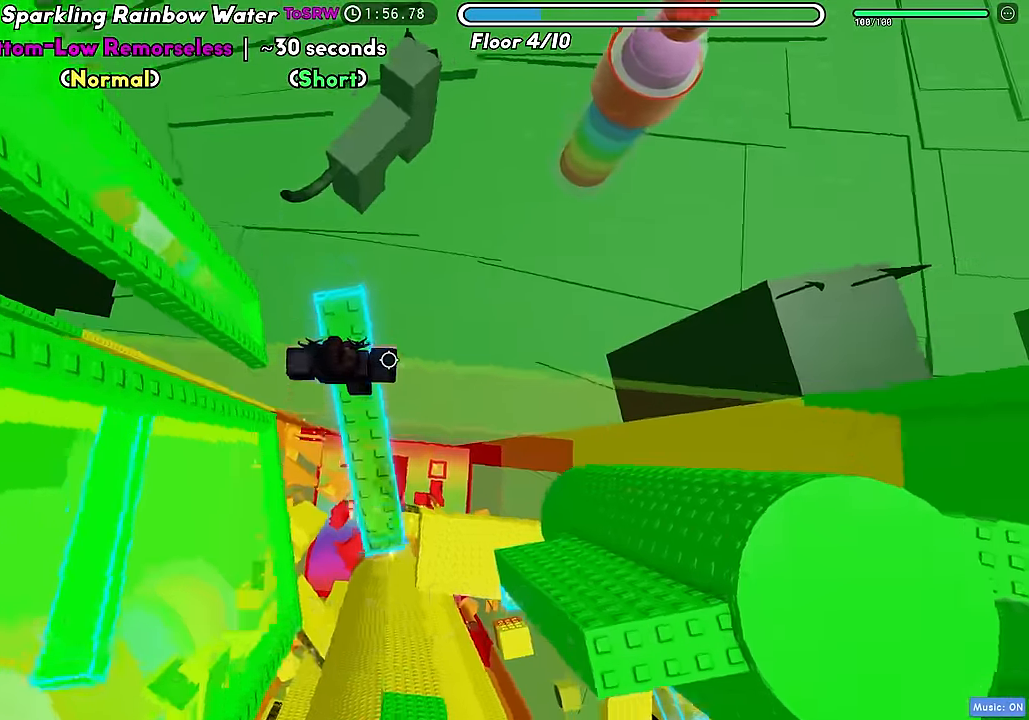
Gameplay with keyboard; each line is a JSON object with the keys held at the frame after it. "events" lists presses ("down") and releases ("up") of "a", "ctrl", "d", "f", "r", "s", "shift", "space", "tab" and "w" between this image and that frame as [ms after this image, input, new state], when the widget could be followed in between. No other keys are recorded. Mouse input is not recorded.
{"keys": ["a"], "events": [[33, "w", "up"], [183, "space", "down"], [283, "space", "up"]]}
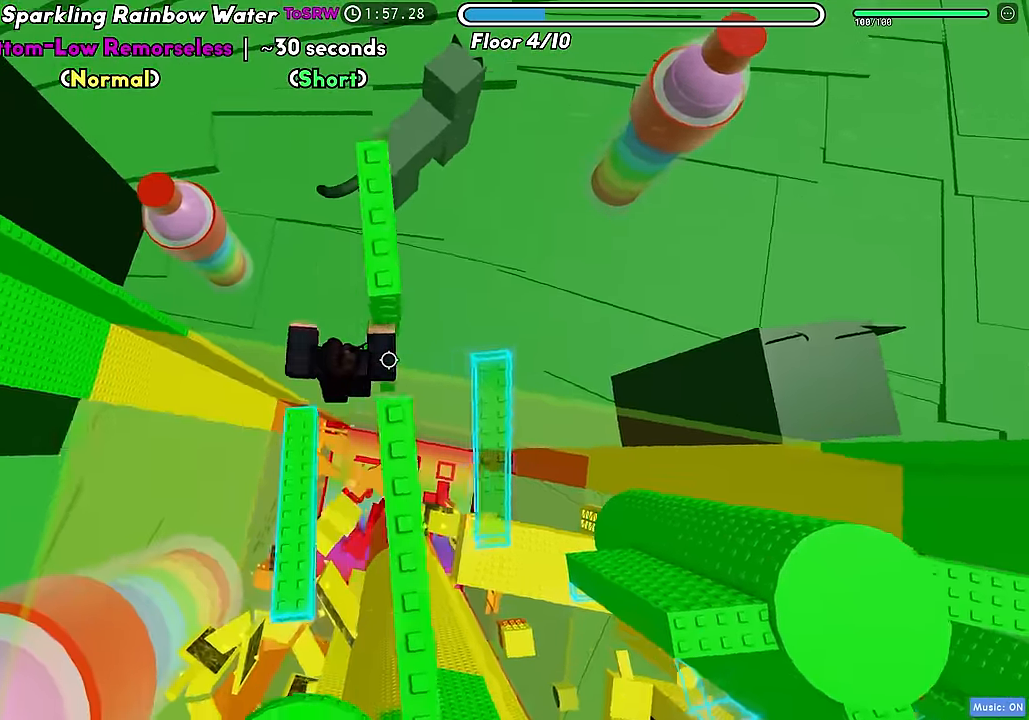
{"keys": ["d"], "events": [[117, "s", "down"], [233, "a", "up"], [300, "d", "down"], [317, "s", "up"]]}
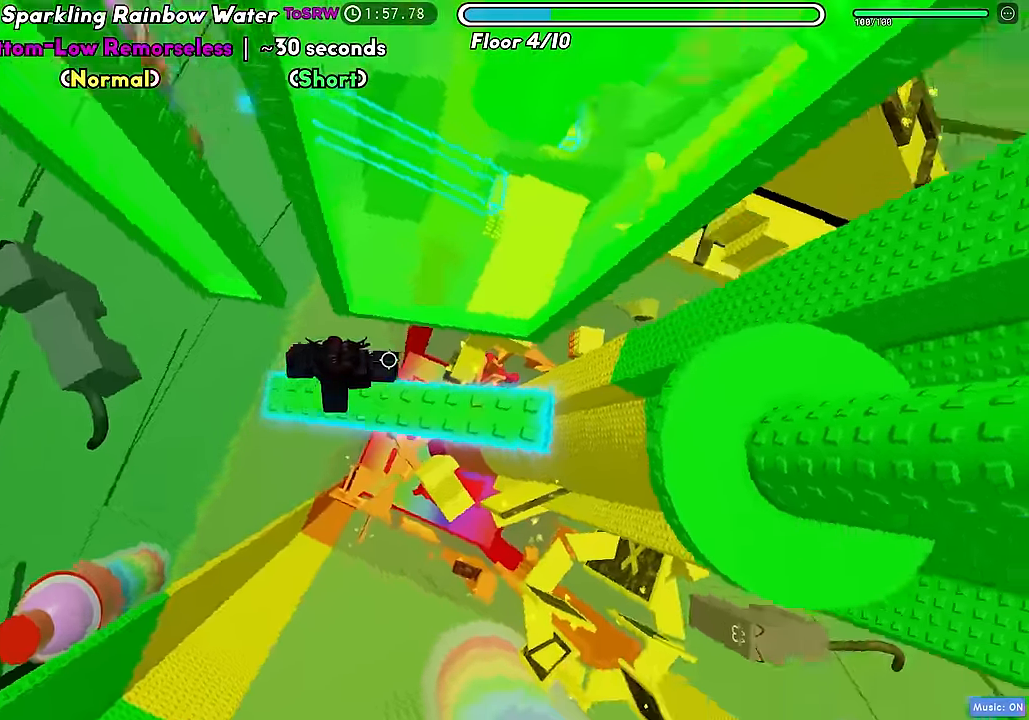
{"keys": ["d", "space"], "events": [[467, "space", "down"]]}
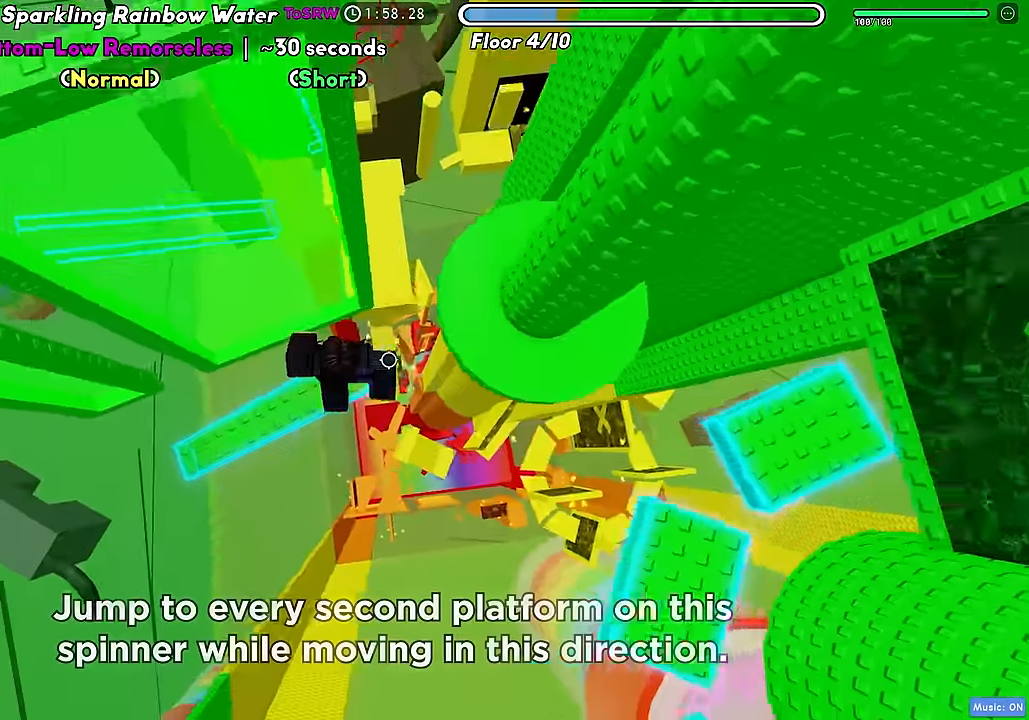
{"keys": ["d", "w"], "events": [[83, "space", "up"], [317, "w", "down"]]}
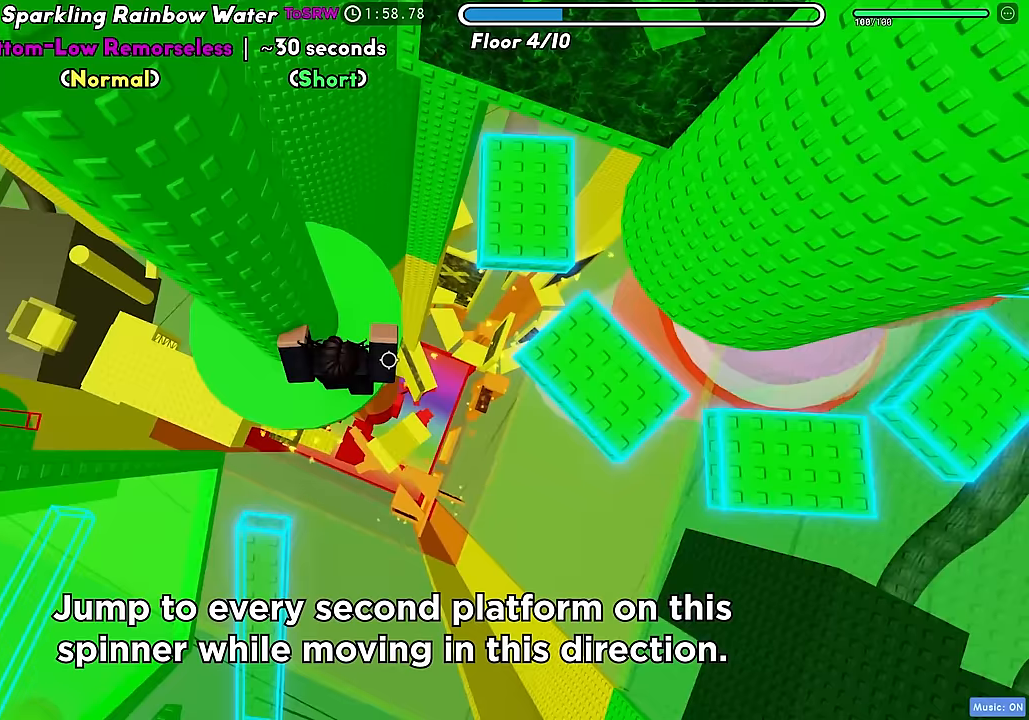
{"keys": ["d"], "events": [[17, "d", "up"], [167, "d", "down"], [167, "w", "up"], [317, "space", "down"], [433, "space", "up"]]}
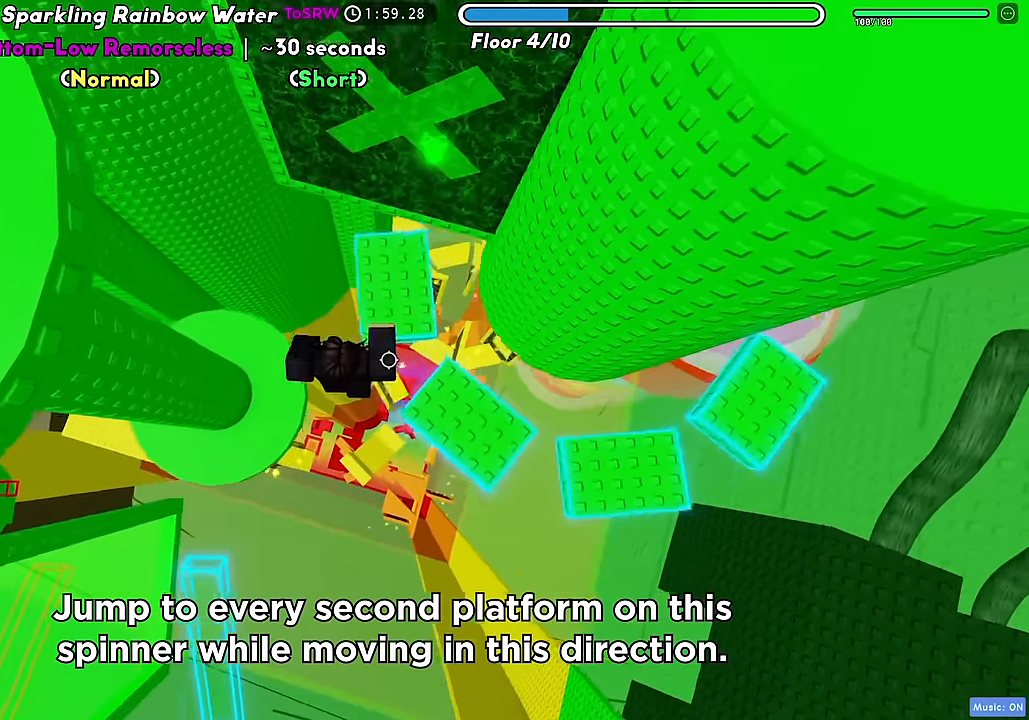
{"keys": ["d", "space"], "events": [[17, "w", "down"], [133, "w", "up"], [333, "space", "down"]]}
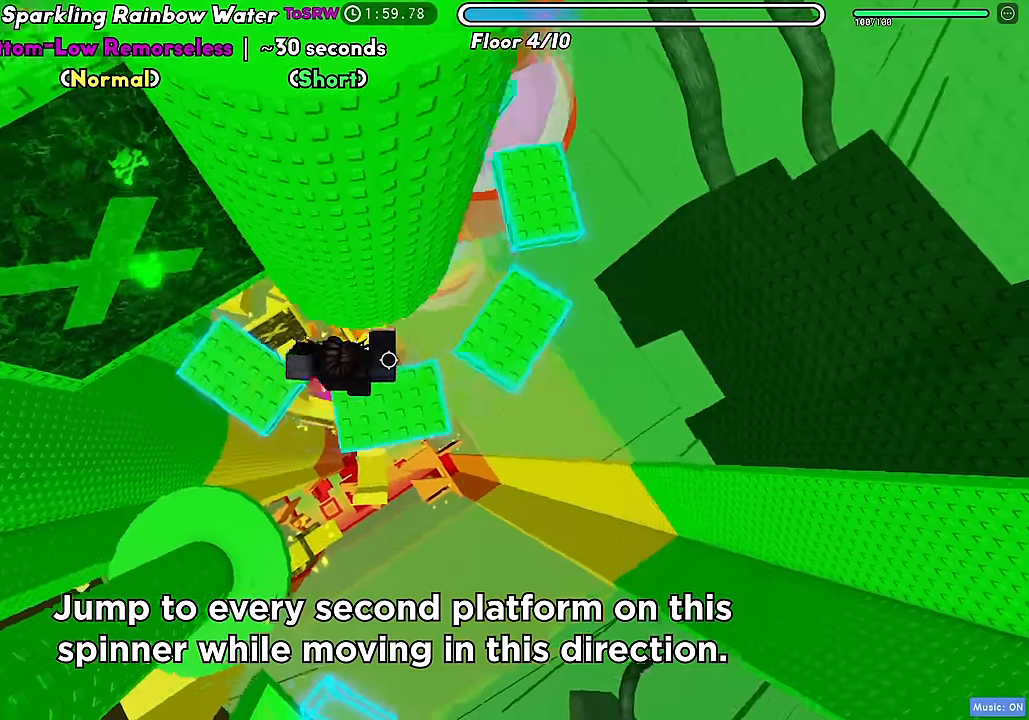
{"keys": ["d", "space", "w"], "events": [[33, "space", "up"], [250, "d", "up"], [367, "d", "down"], [383, "w", "down"], [450, "space", "down"]]}
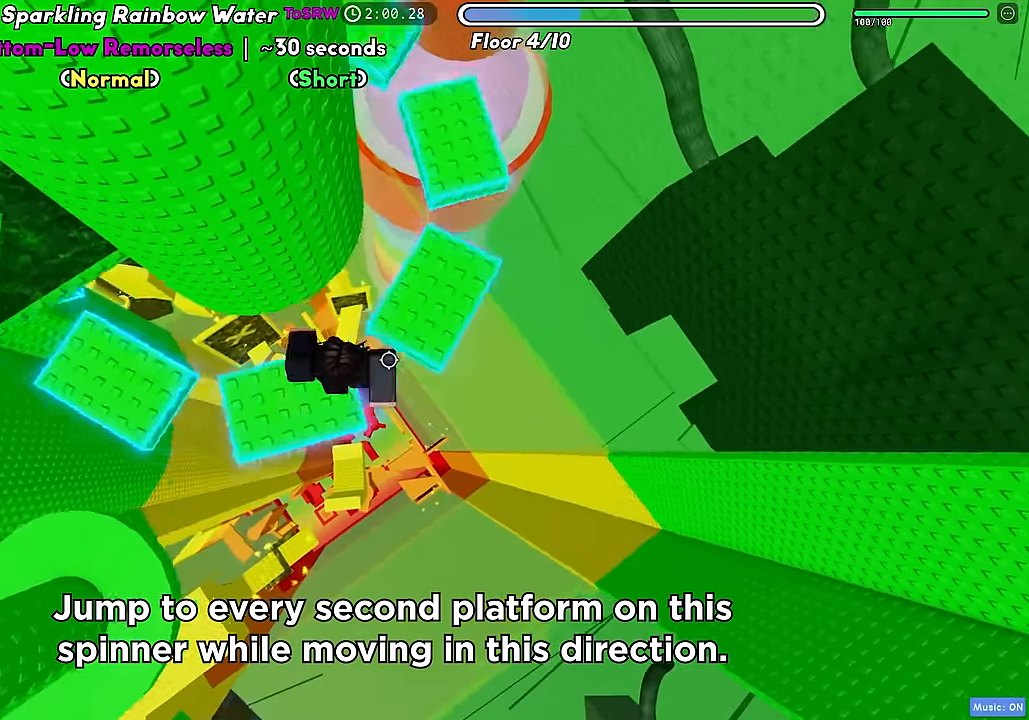
{"keys": ["d", "w"], "events": [[83, "space", "up"], [317, "d", "up"], [317, "w", "up"], [433, "d", "down"], [433, "w", "down"]]}
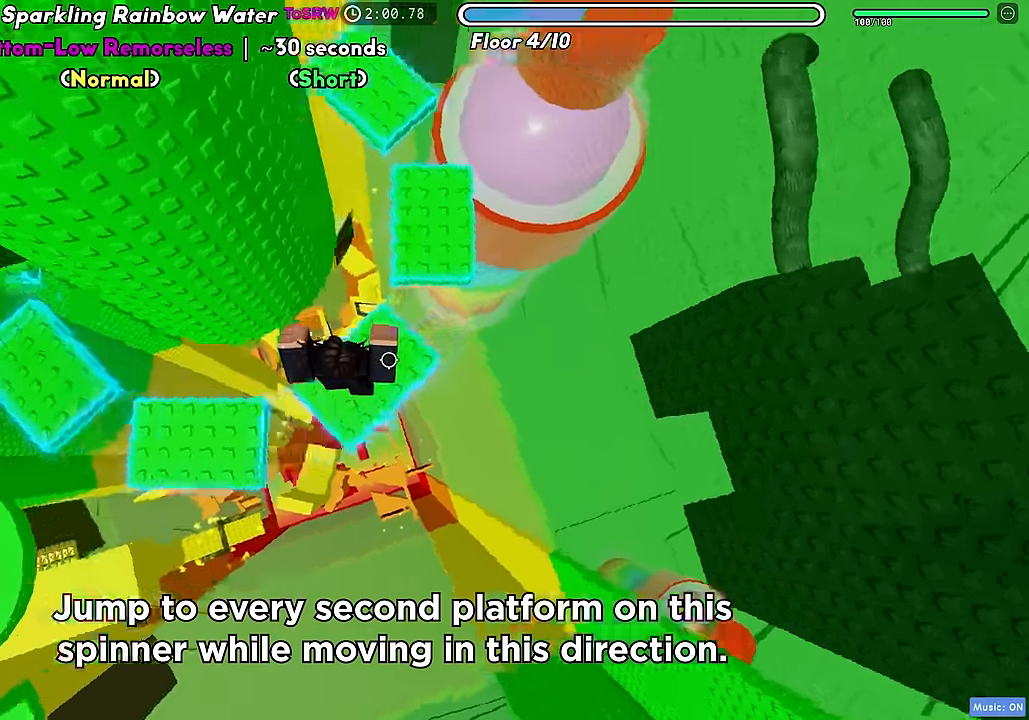
{"keys": ["w"], "events": [[50, "space", "down"], [183, "space", "up"], [500, "d", "up"]]}
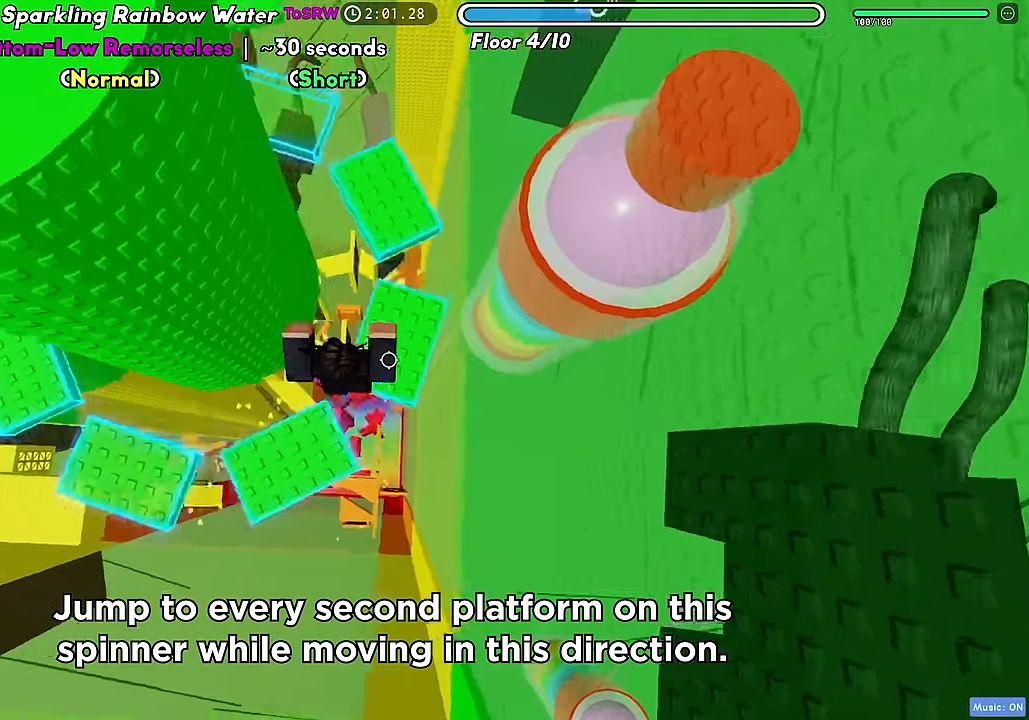
{"keys": [], "events": [[83, "d", "down"], [183, "space", "down"], [183, "w", "up"], [217, "d", "up"], [283, "space", "up"], [400, "a", "down"], [483, "a", "up"]]}
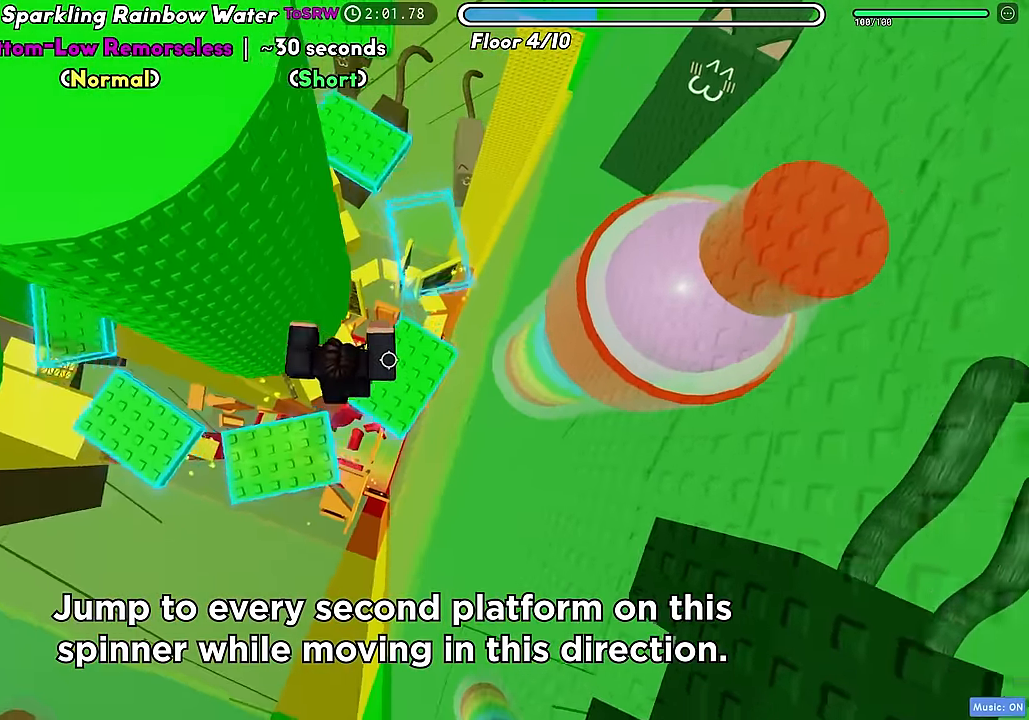
{"keys": ["d", "w"], "events": [[217, "d", "down"], [267, "w", "down"], [300, "space", "down"], [450, "space", "up"]]}
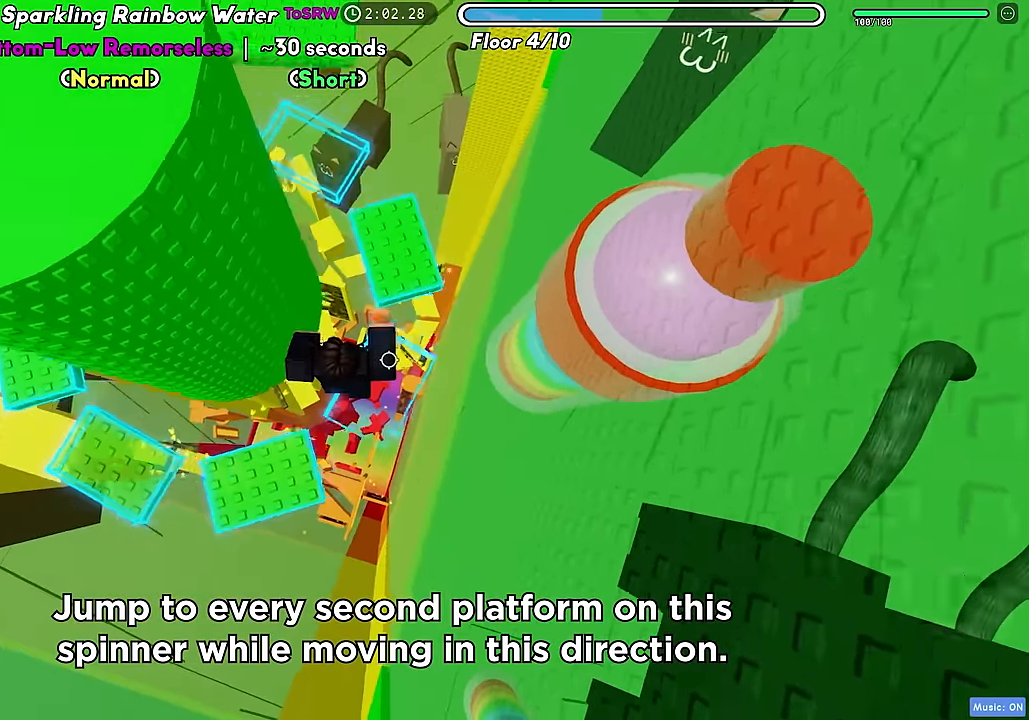
{"keys": ["d", "space", "w"], "events": [[150, "d", "up"], [150, "w", "up"], [233, "w", "down"], [250, "d", "down"], [400, "space", "down"]]}
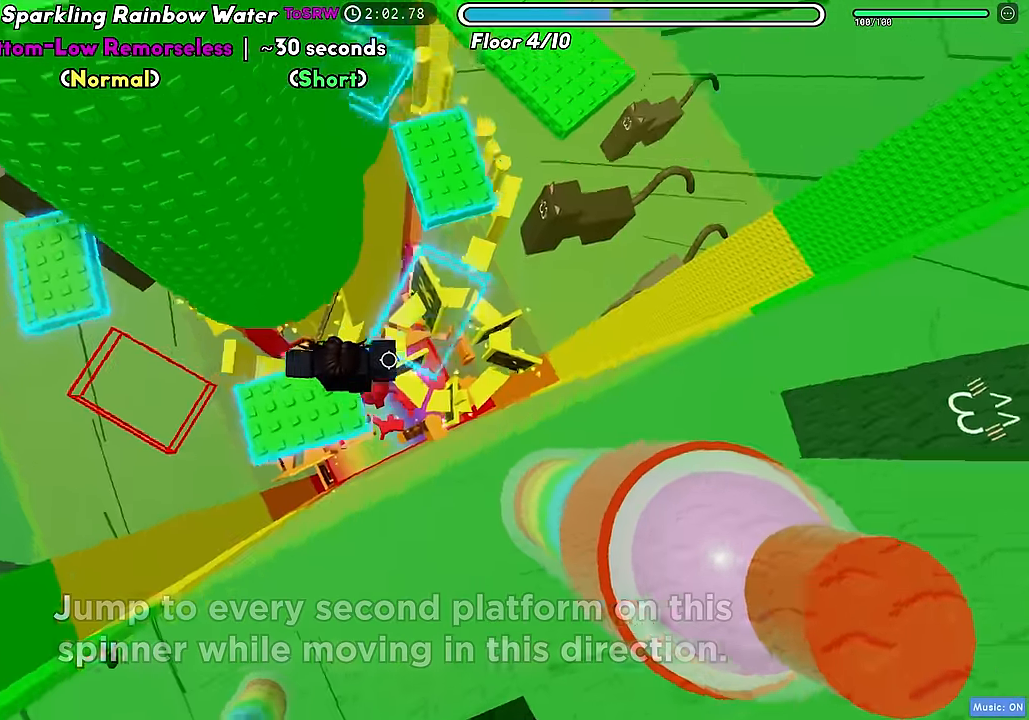
{"keys": ["d", "w"], "events": [[33, "space", "up"]]}
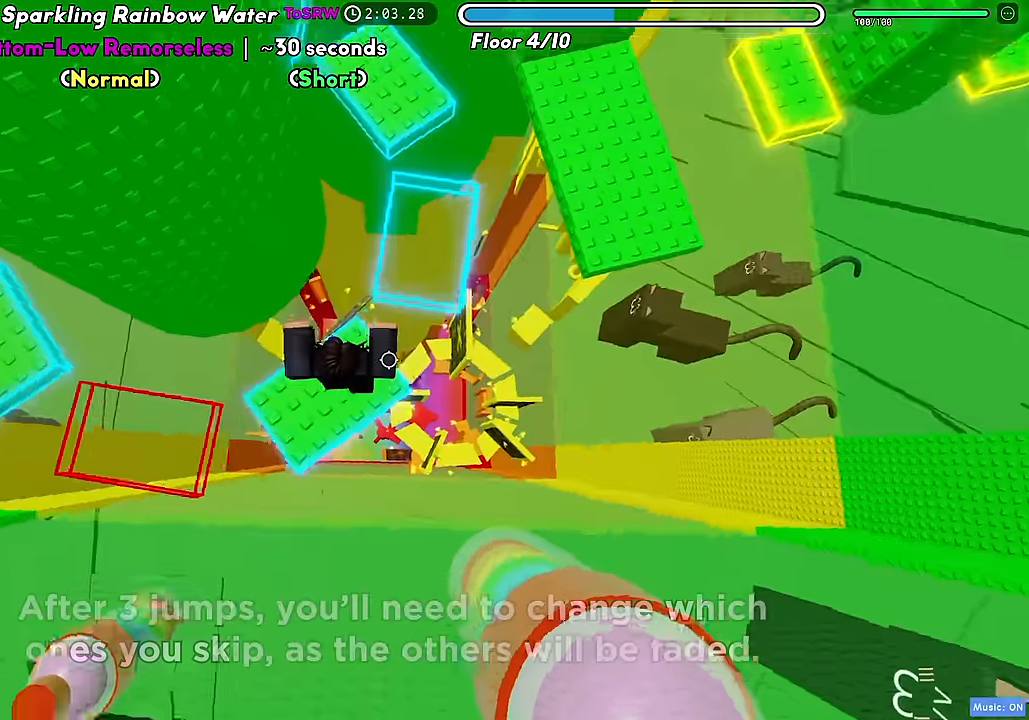
{"keys": ["d"], "events": [[17, "space", "down"], [117, "space", "up"], [500, "w", "up"]]}
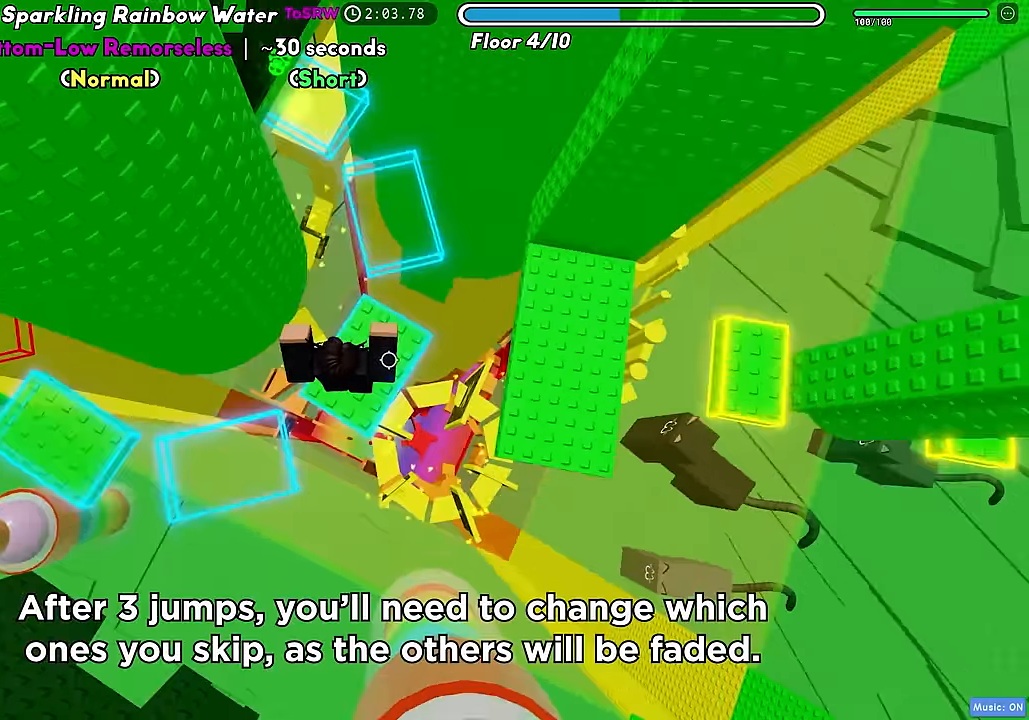
{"keys": ["d"], "events": [[67, "space", "down"], [183, "space", "up"]]}
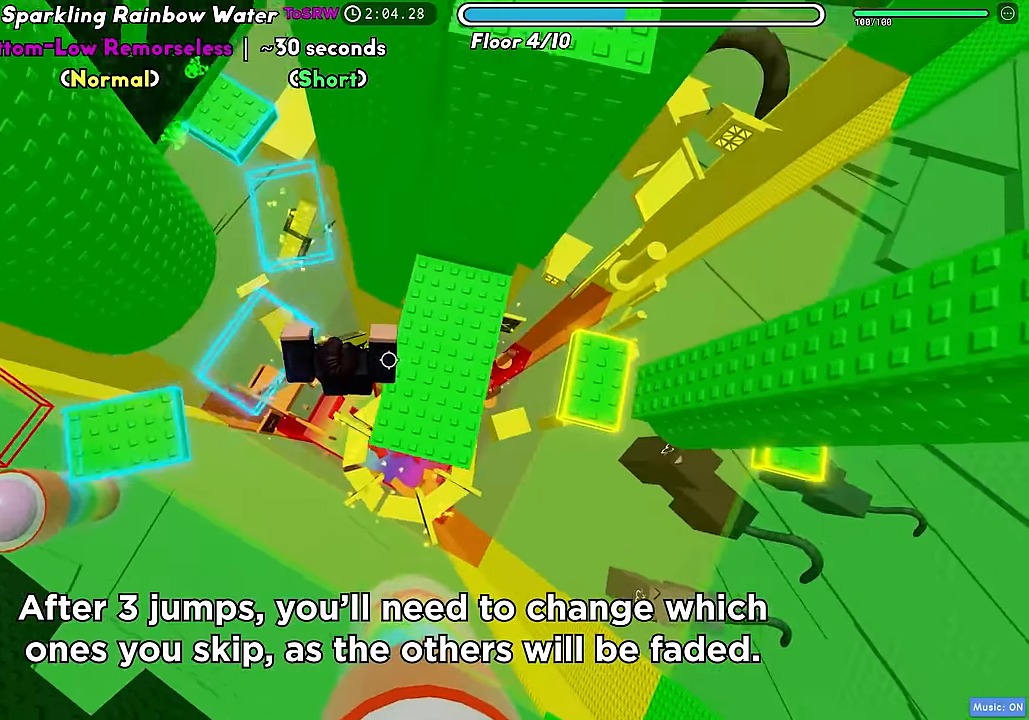
{"keys": ["d"], "events": [[333, "space", "down"], [467, "space", "up"]]}
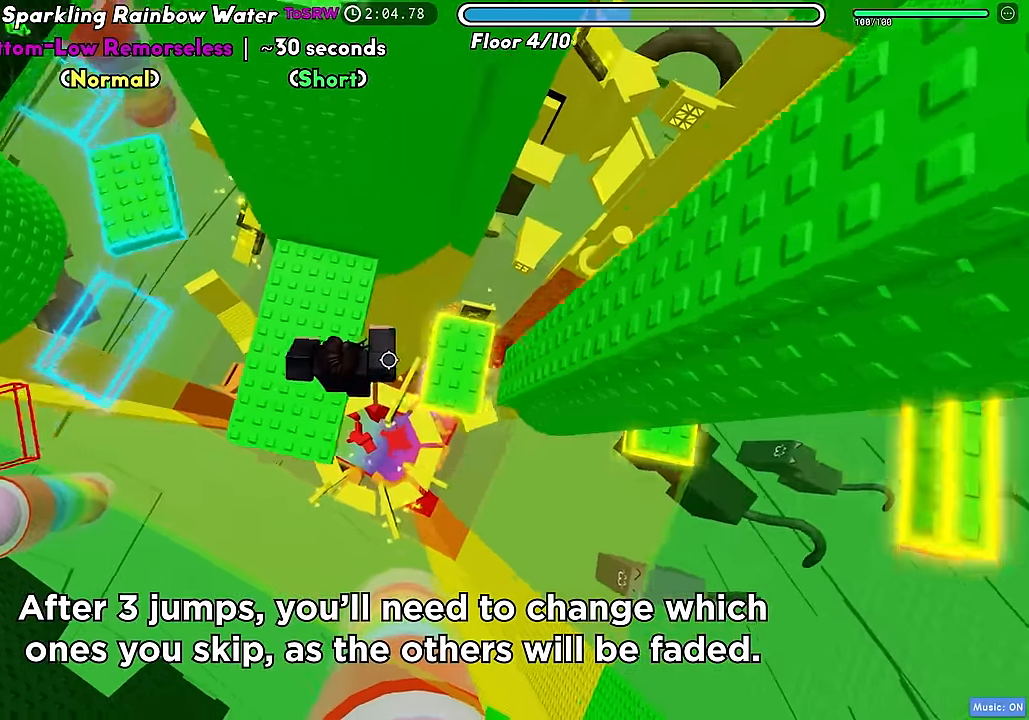
{"keys": ["d", "space"], "events": [[417, "space", "down"]]}
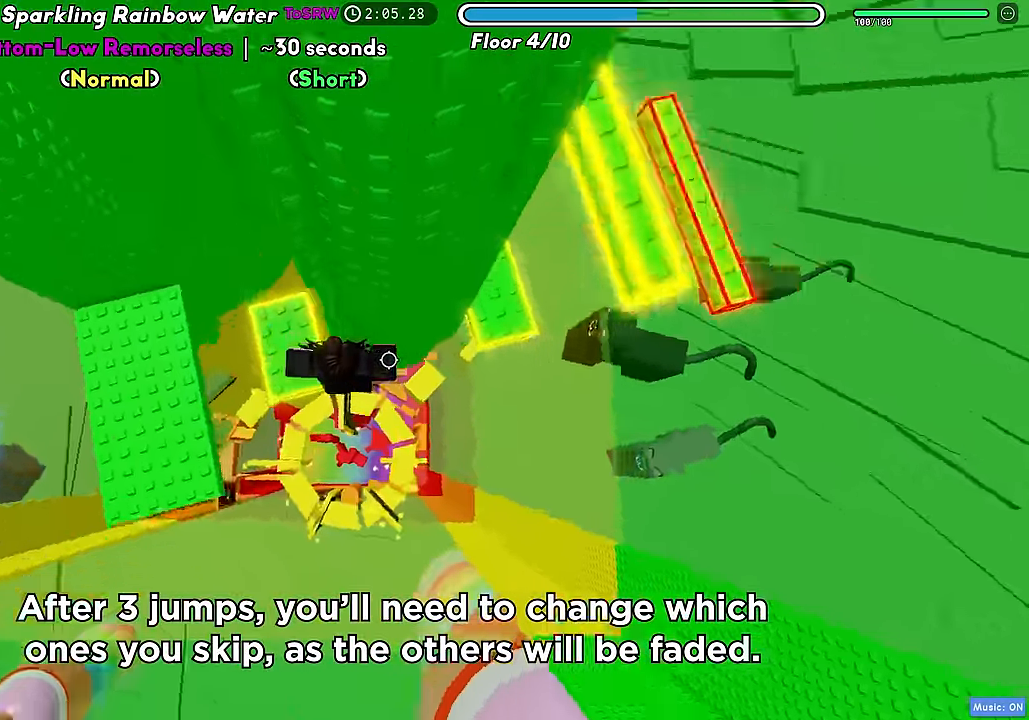
{"keys": ["d"], "events": [[33, "space", "up"]]}
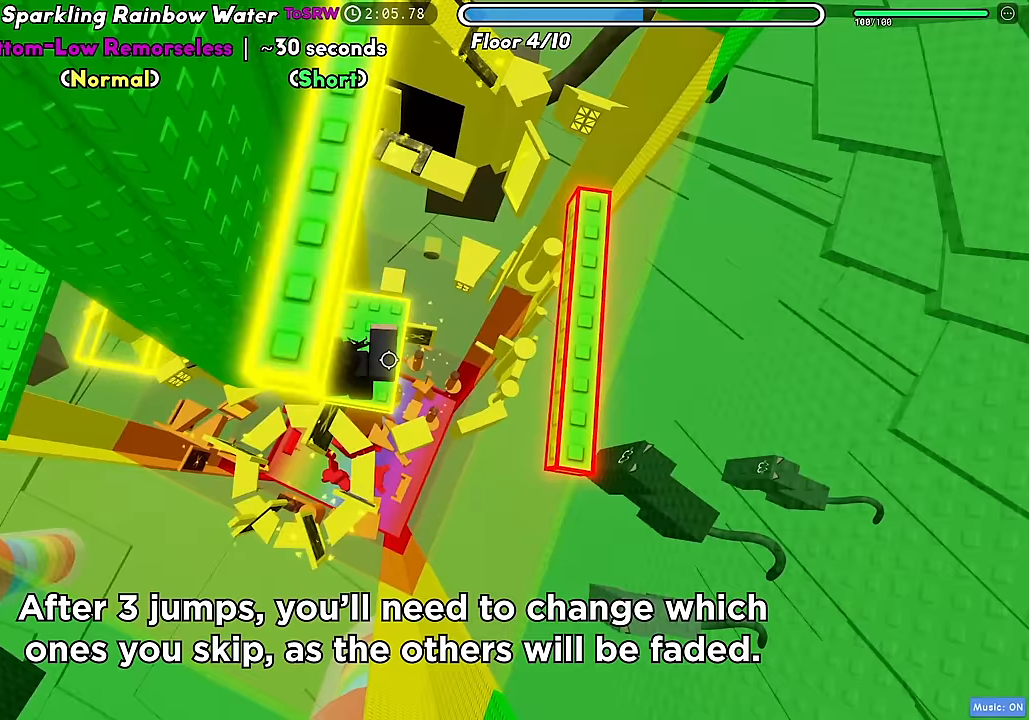
{"keys": ["a", "space"], "events": [[117, "space", "down"], [217, "space", "up"], [417, "a", "down"], [450, "d", "up"], [483, "space", "down"]]}
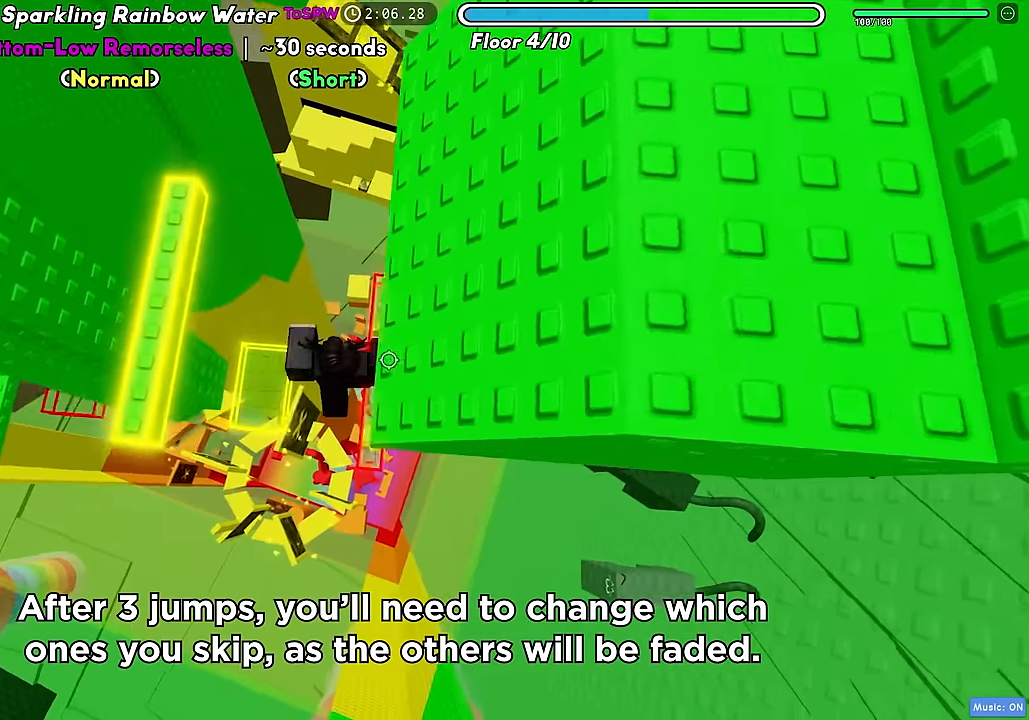
{"keys": ["d", "w"], "events": [[100, "space", "up"], [267, "d", "down"], [283, "a", "up"], [367, "space", "down"], [450, "w", "down"], [467, "space", "up"]]}
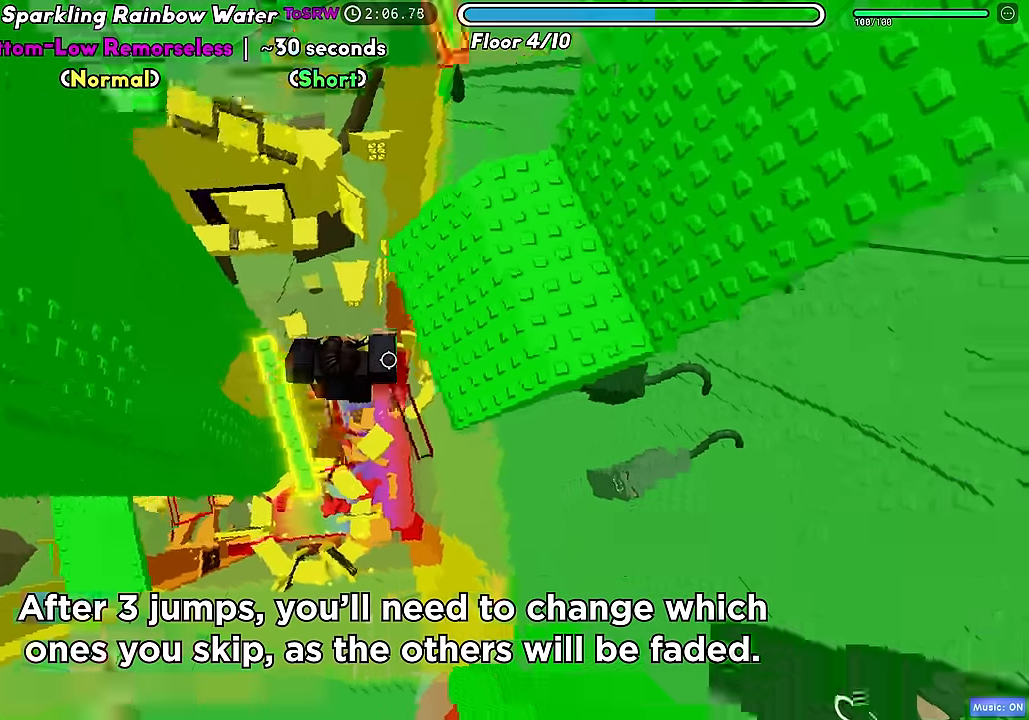
{"keys": ["w"], "events": [[133, "d", "up"]]}
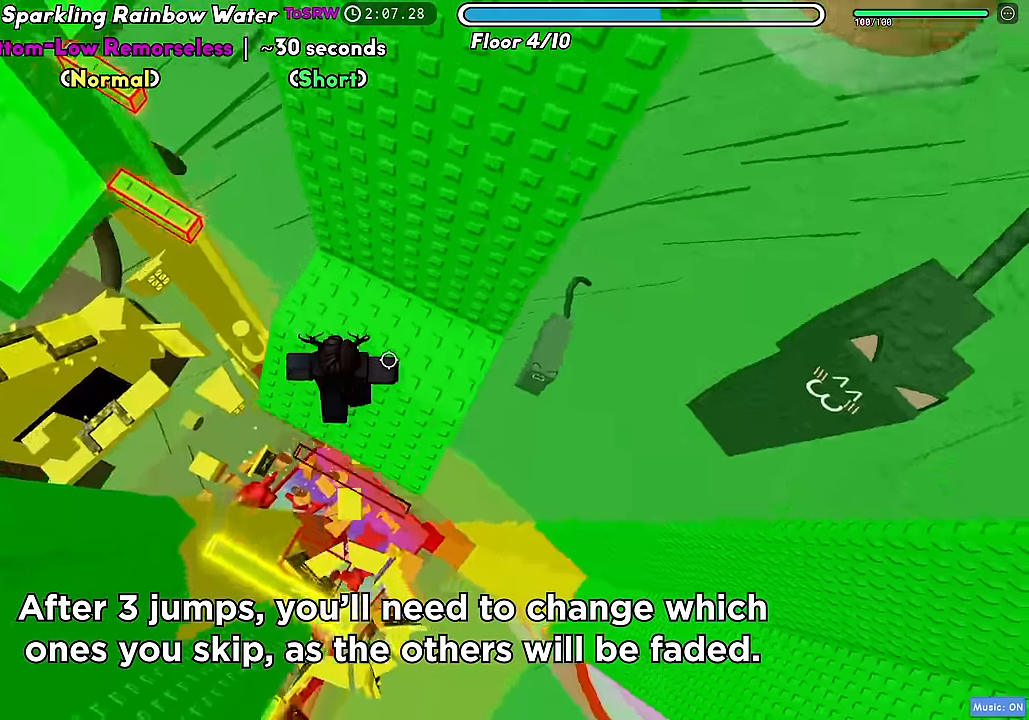
{"keys": ["w"], "events": [[300, "space", "down"], [417, "space", "up"]]}
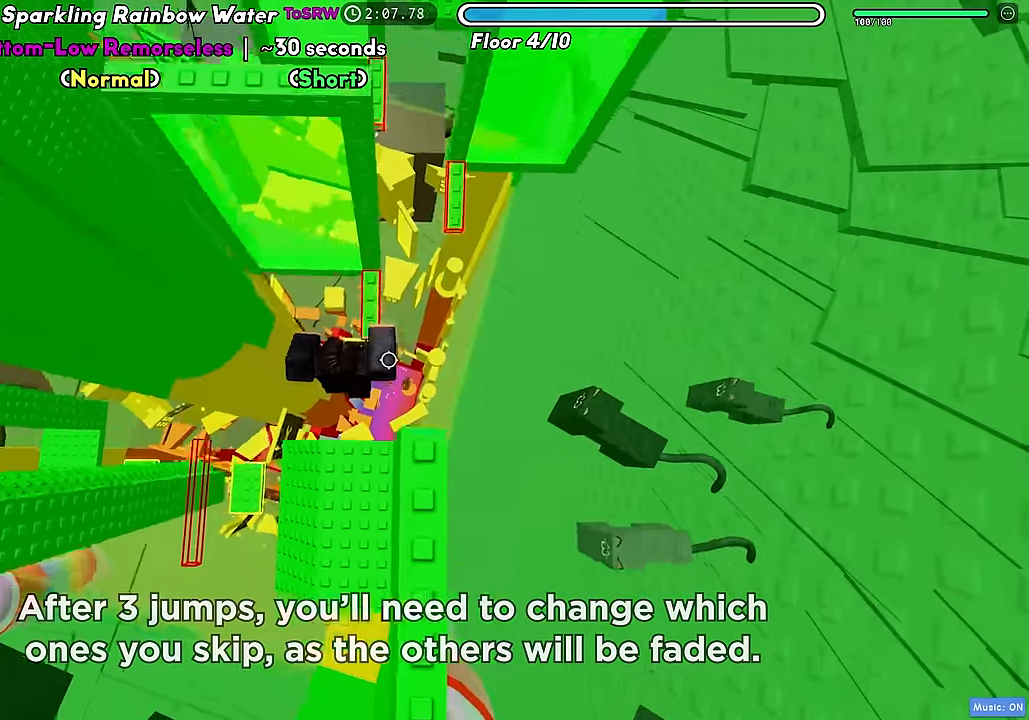
{"keys": ["d", "space"], "events": [[250, "d", "down"], [300, "w", "up"], [417, "space", "down"]]}
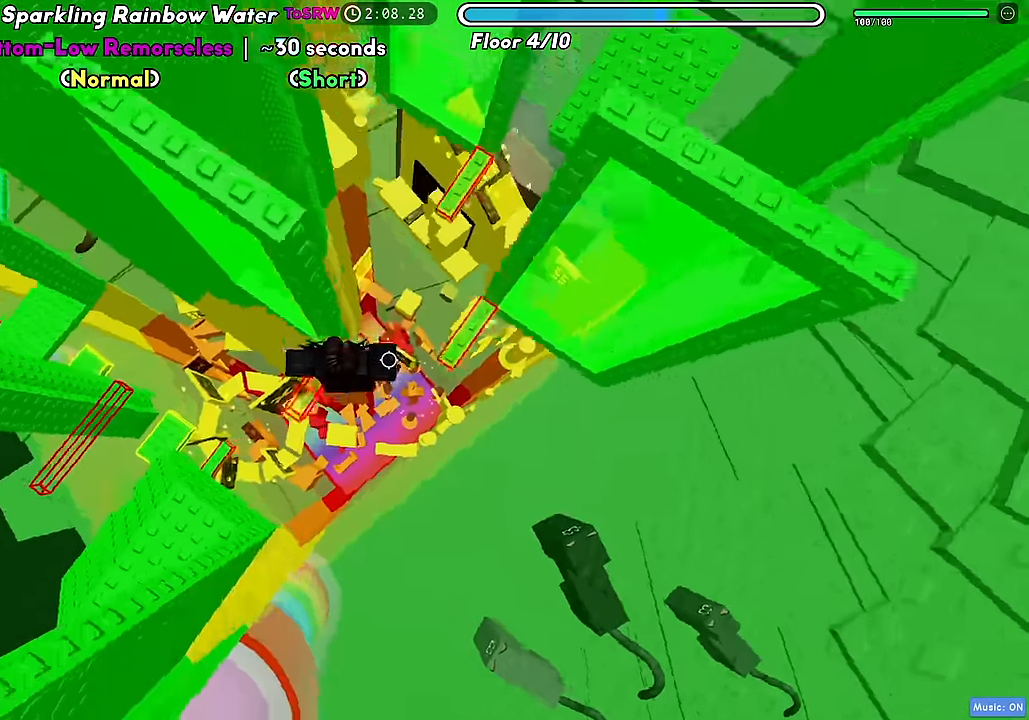
{"keys": ["a"], "events": [[33, "space", "up"], [167, "w", "down"], [233, "d", "up"], [383, "a", "down"], [450, "w", "up"]]}
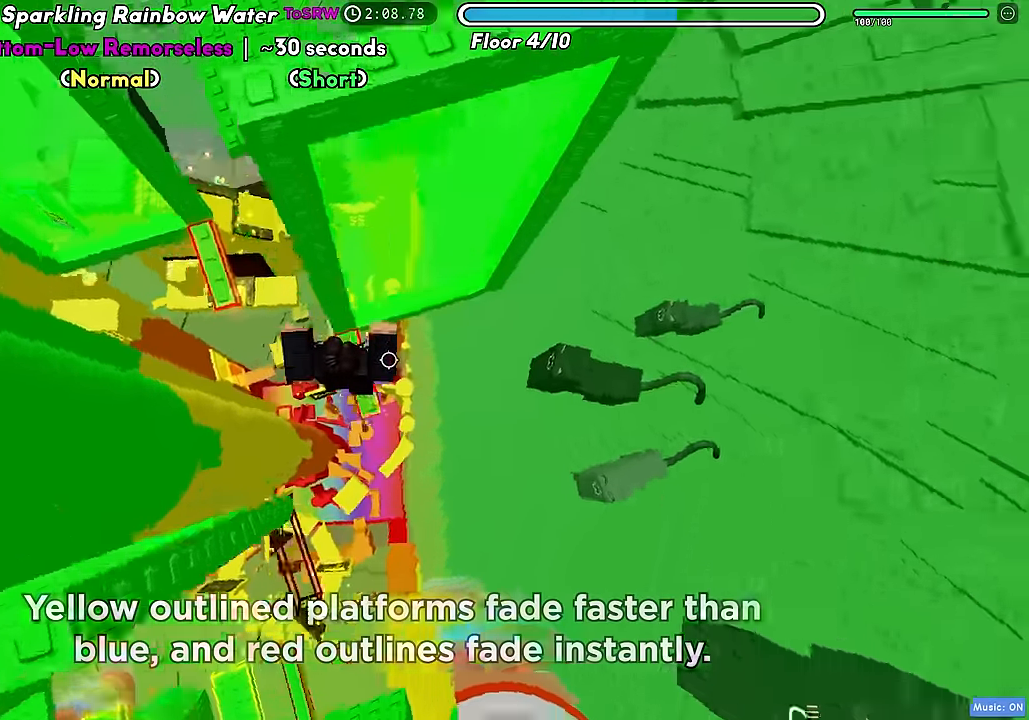
{"keys": ["w"], "events": [[33, "space", "down"], [150, "space", "up"], [183, "w", "down"], [300, "a", "up"]]}
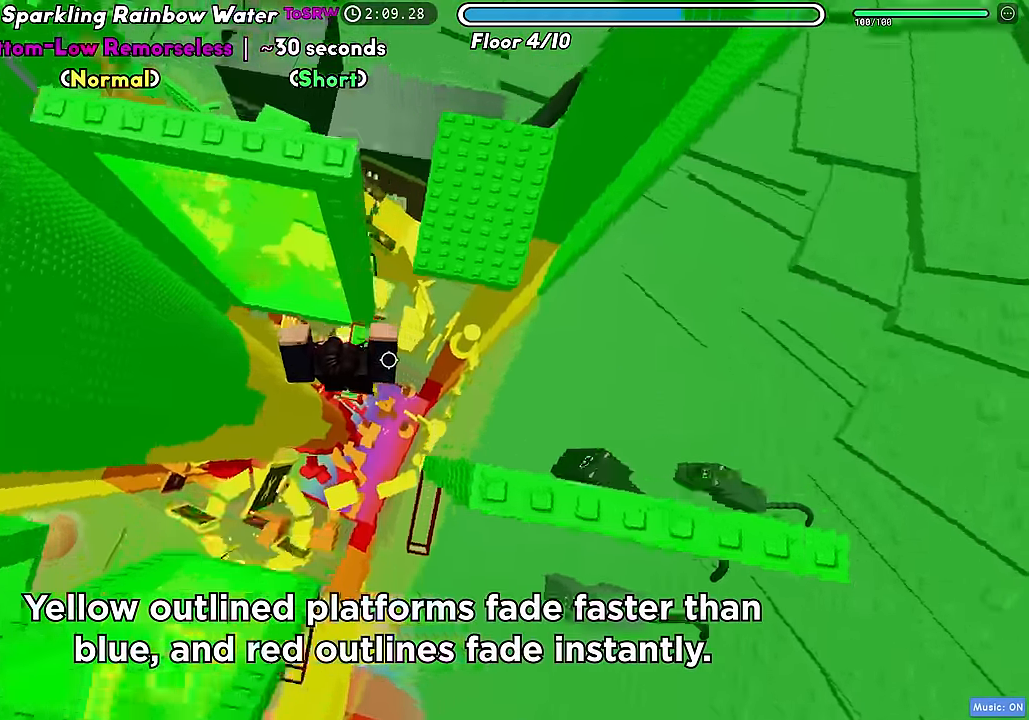
{"keys": ["d", "w"], "events": [[17, "d", "down"], [67, "w", "up"], [150, "space", "down"], [267, "space", "up"], [350, "w", "down"]]}
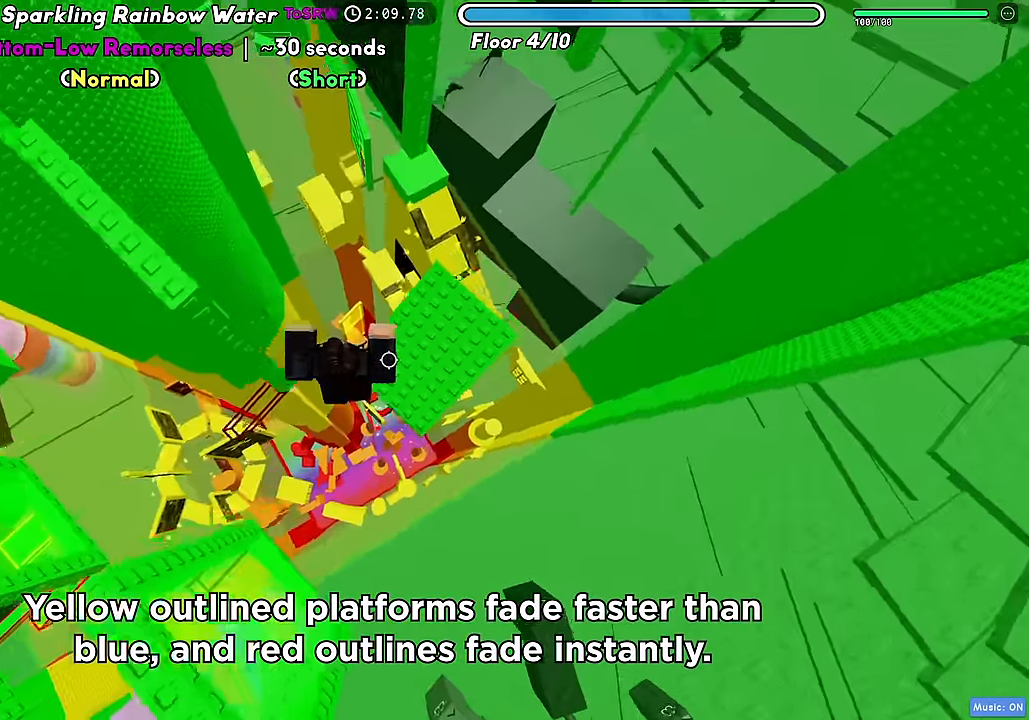
{"keys": ["d"], "events": [[150, "w", "up"]]}
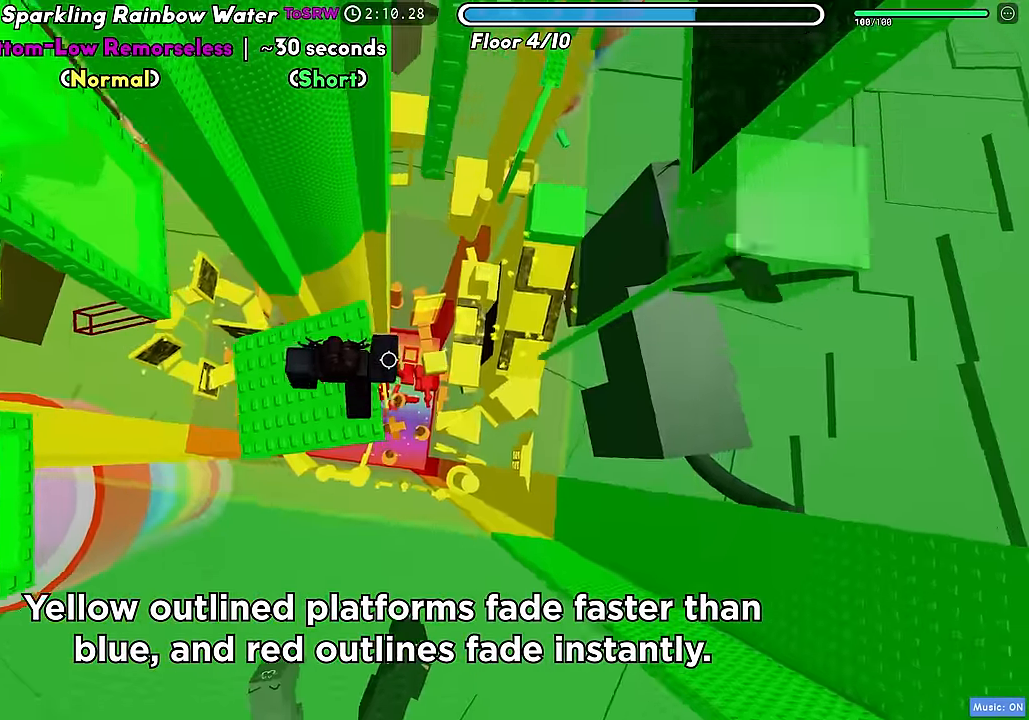
{"keys": ["d", "w"], "events": [[67, "space", "down"], [167, "space", "up"], [383, "w", "down"]]}
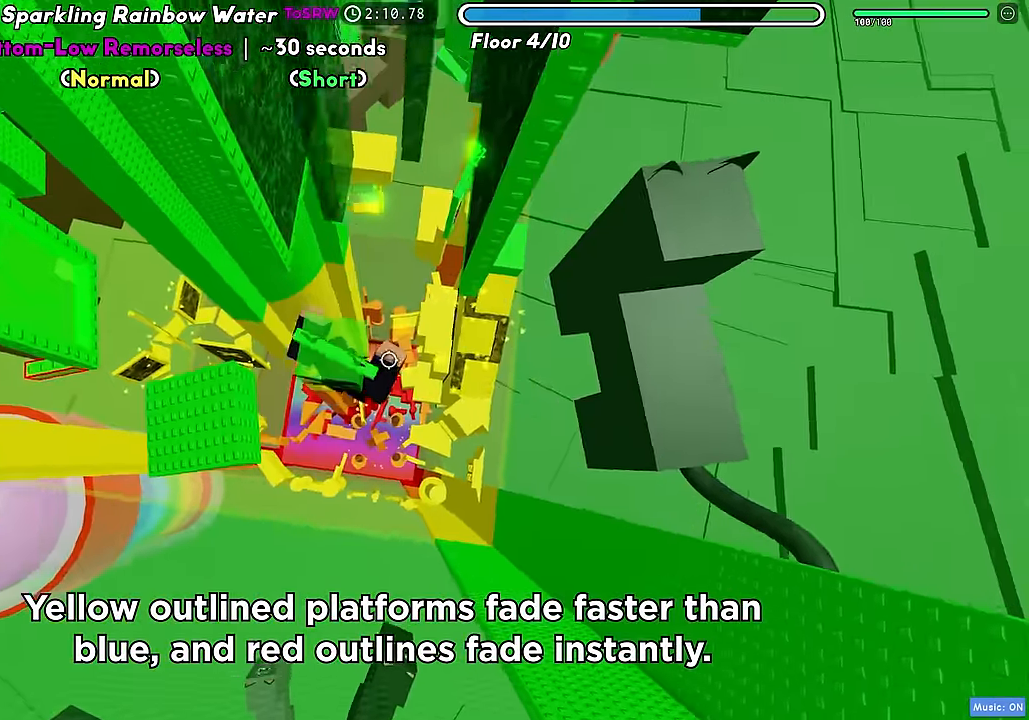
{"keys": ["w"], "events": [[50, "d", "up"], [133, "shift", "down"], [300, "shift", "up"]]}
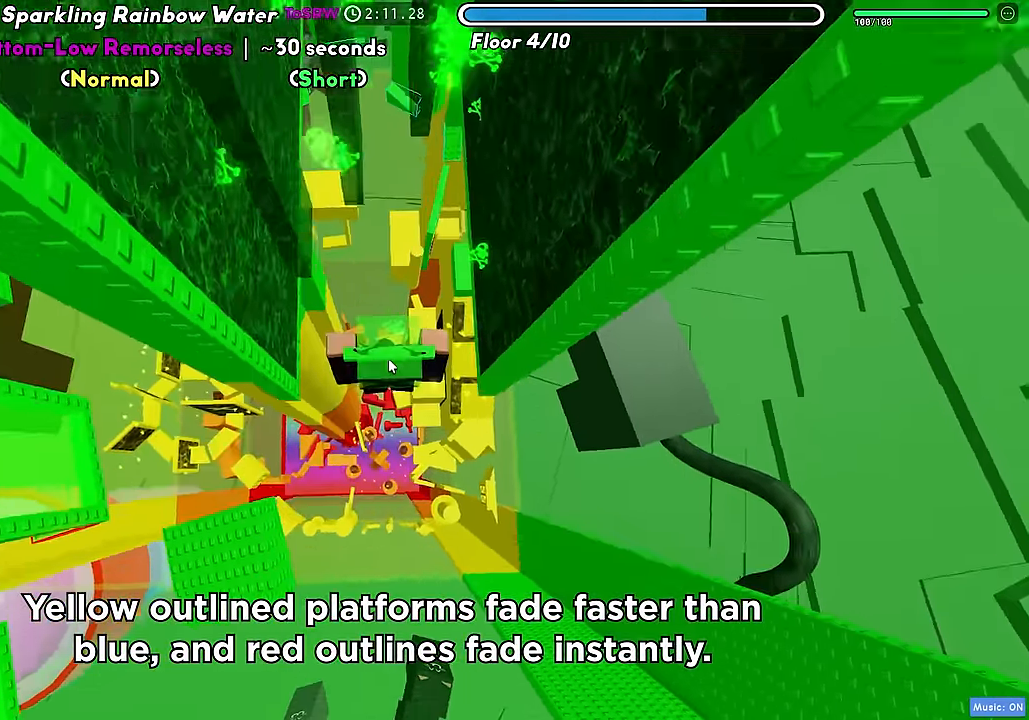
{"keys": ["w"], "events": []}